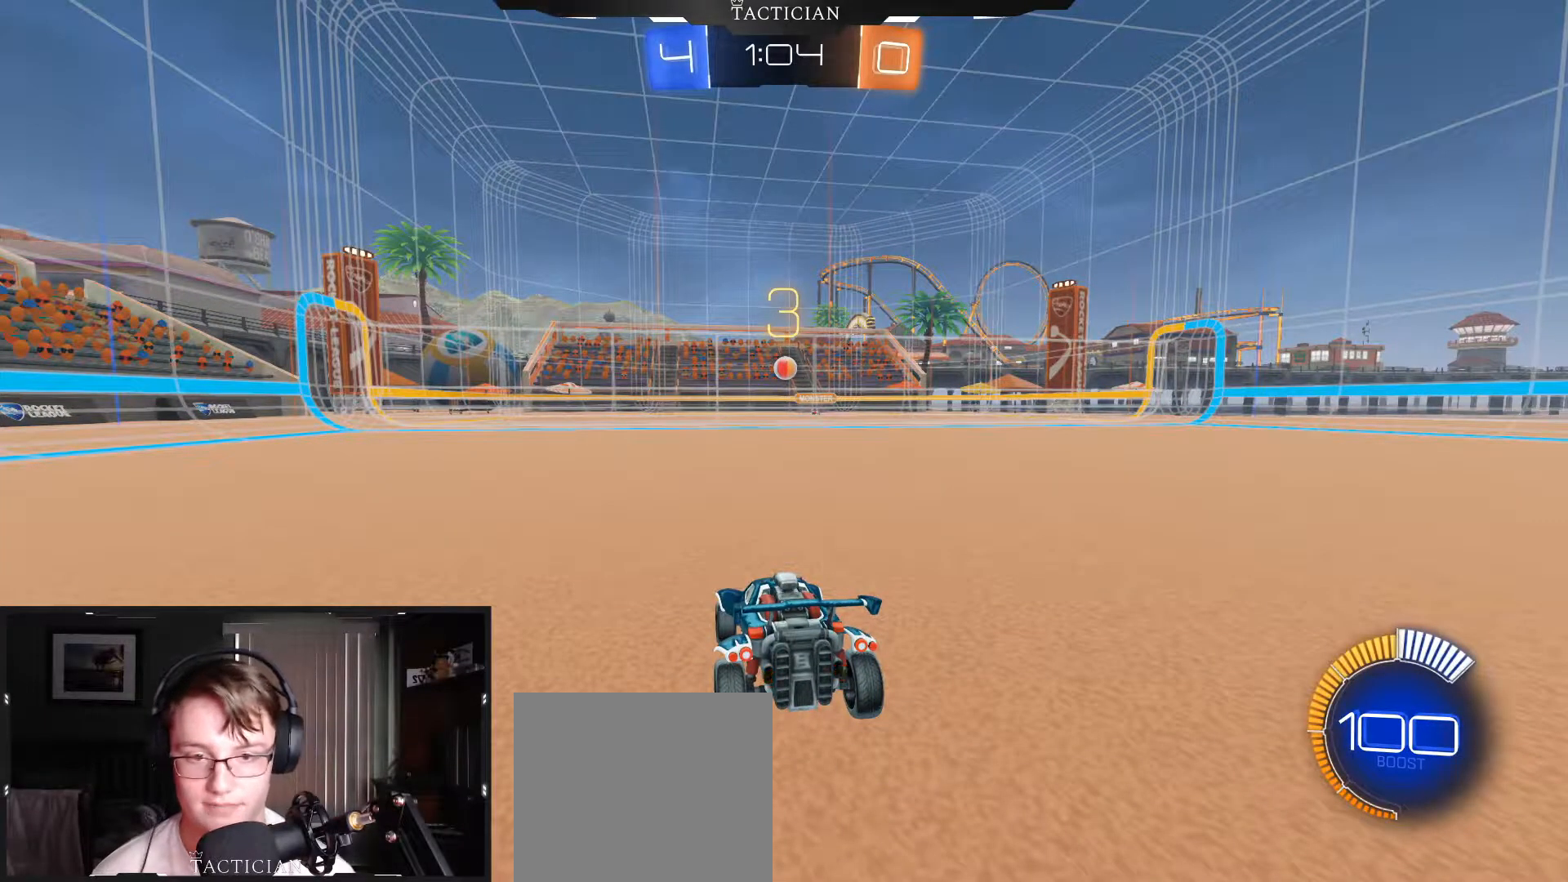
Gameplay with a controller (Xbox layout); each line is a JSON object with the inputs held at the frame after it. "events" lists button and stick changes between this image and that frame as [ms after this image, input, new state], when the widget could be followed in between. Not read: R3.
{"buttons": ["R2"], "left_stick": "center", "right_stick": "center", "events": [[17, "R2", "down"]]}
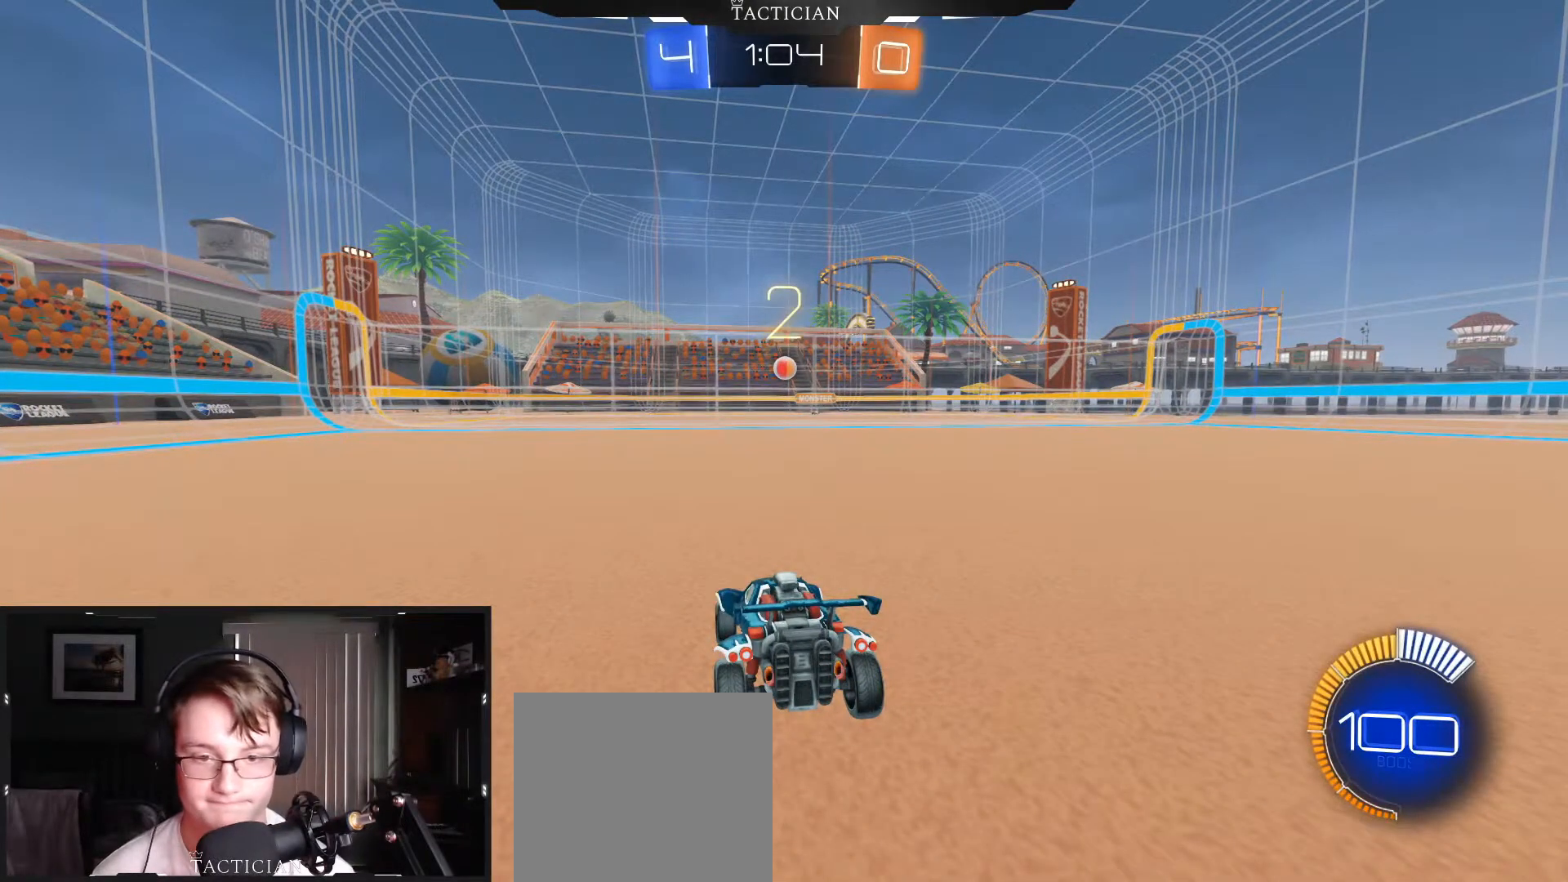
{"buttons": ["R2"], "left_stick": "center", "right_stick": "center", "events": []}
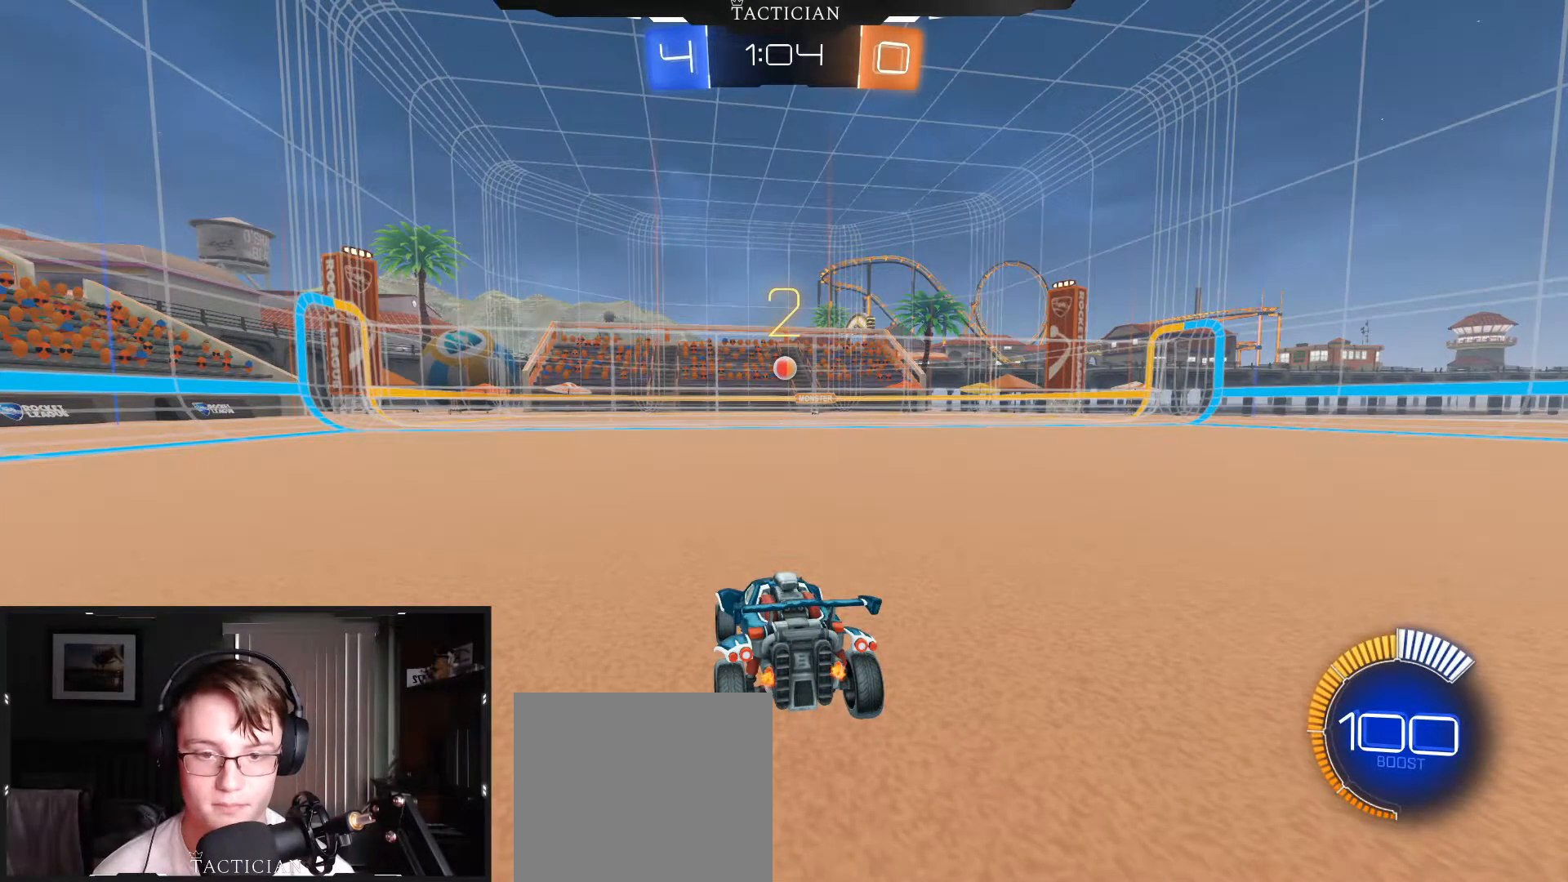
{"buttons": ["R2"], "left_stick": "right", "right_stick": "center", "events": [[467, "left_stick", "right"]]}
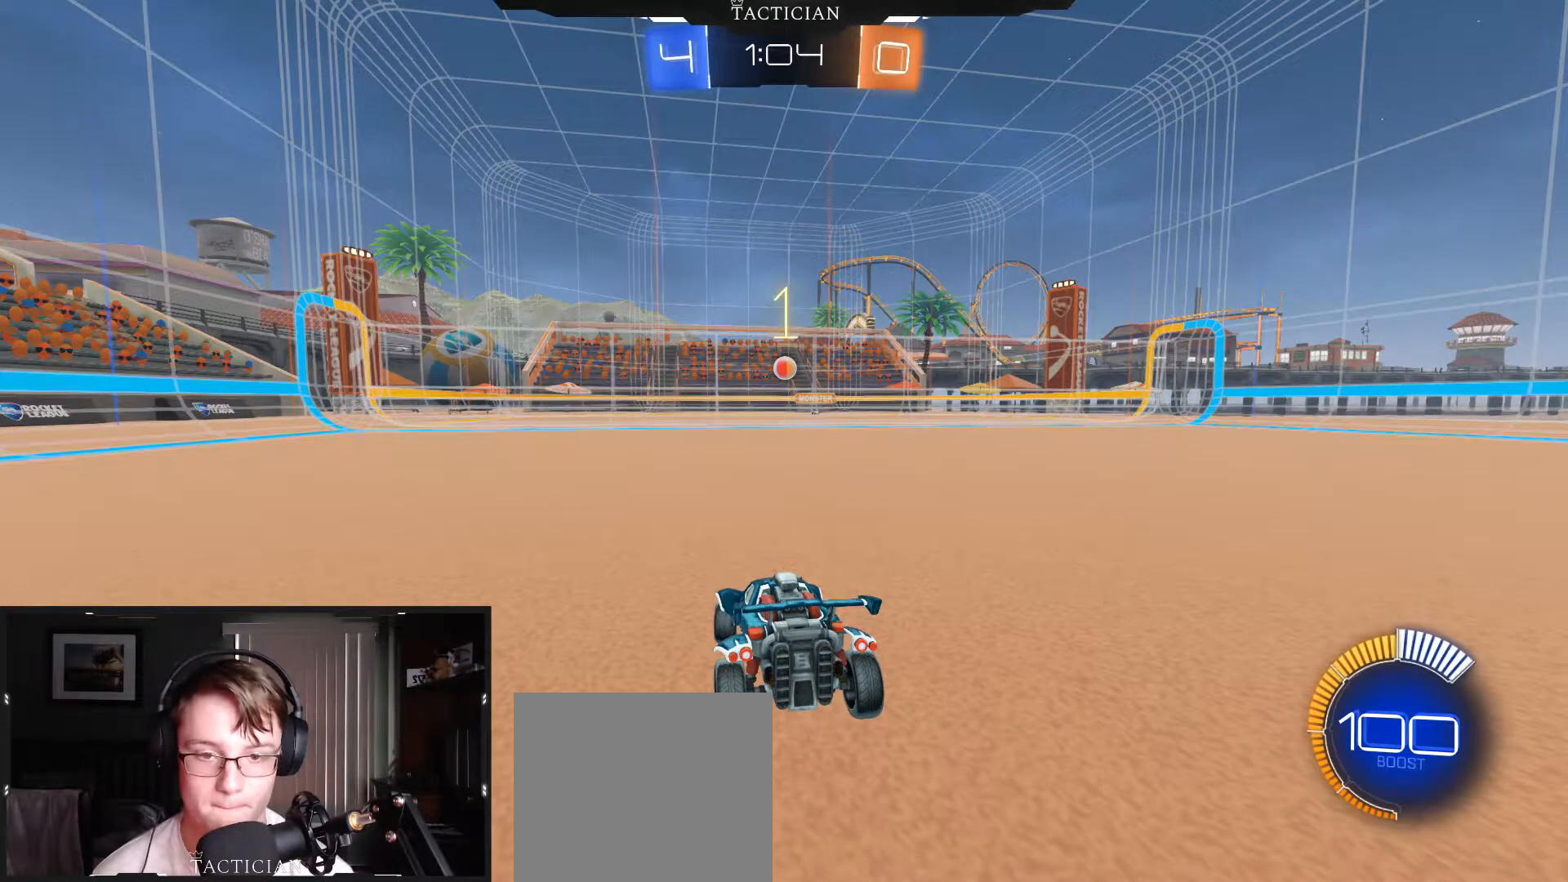
{"buttons": ["B", "R2"], "left_stick": "right", "right_stick": "center", "events": [[100, "B", "down"]]}
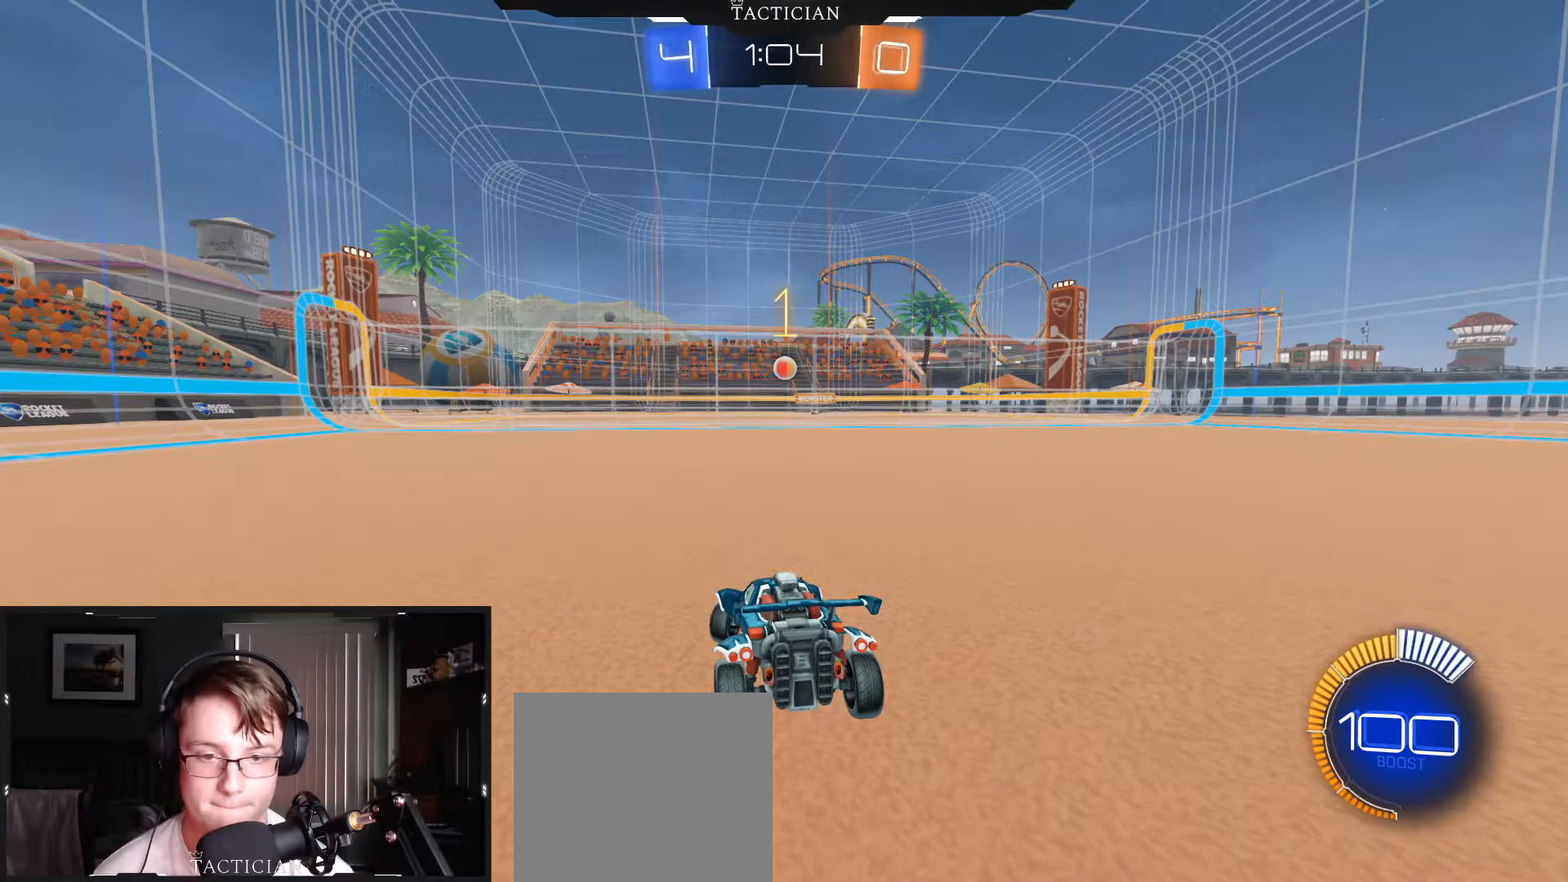
{"buttons": ["B", "R2"], "left_stick": "right", "right_stick": "center", "events": []}
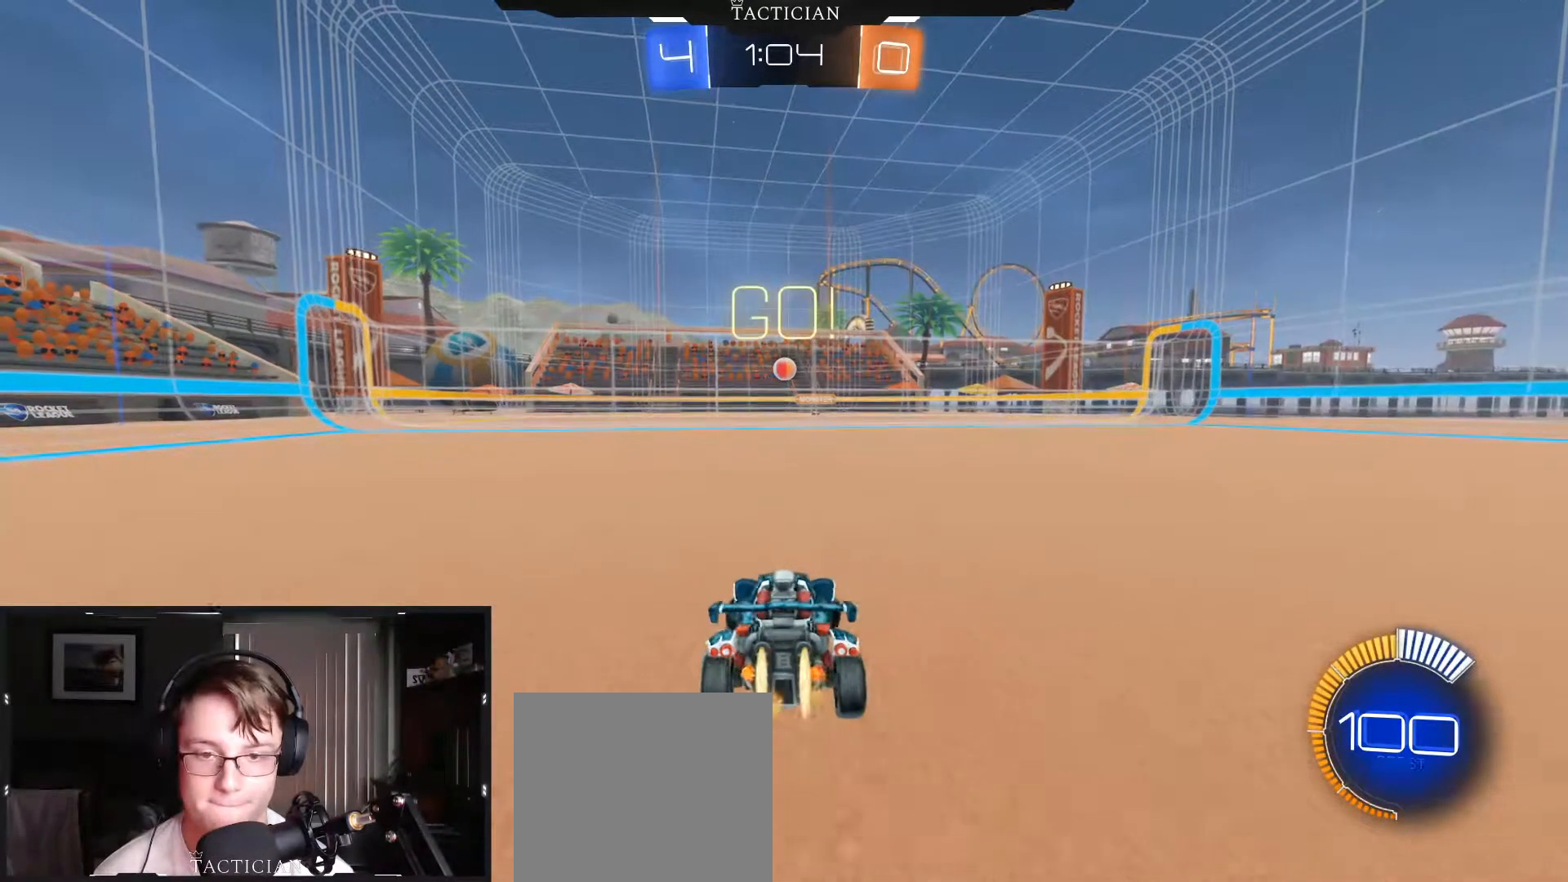
{"buttons": ["B", "R2"], "left_stick": "center", "right_stick": "center", "events": [[417, "left_stick", "center"]]}
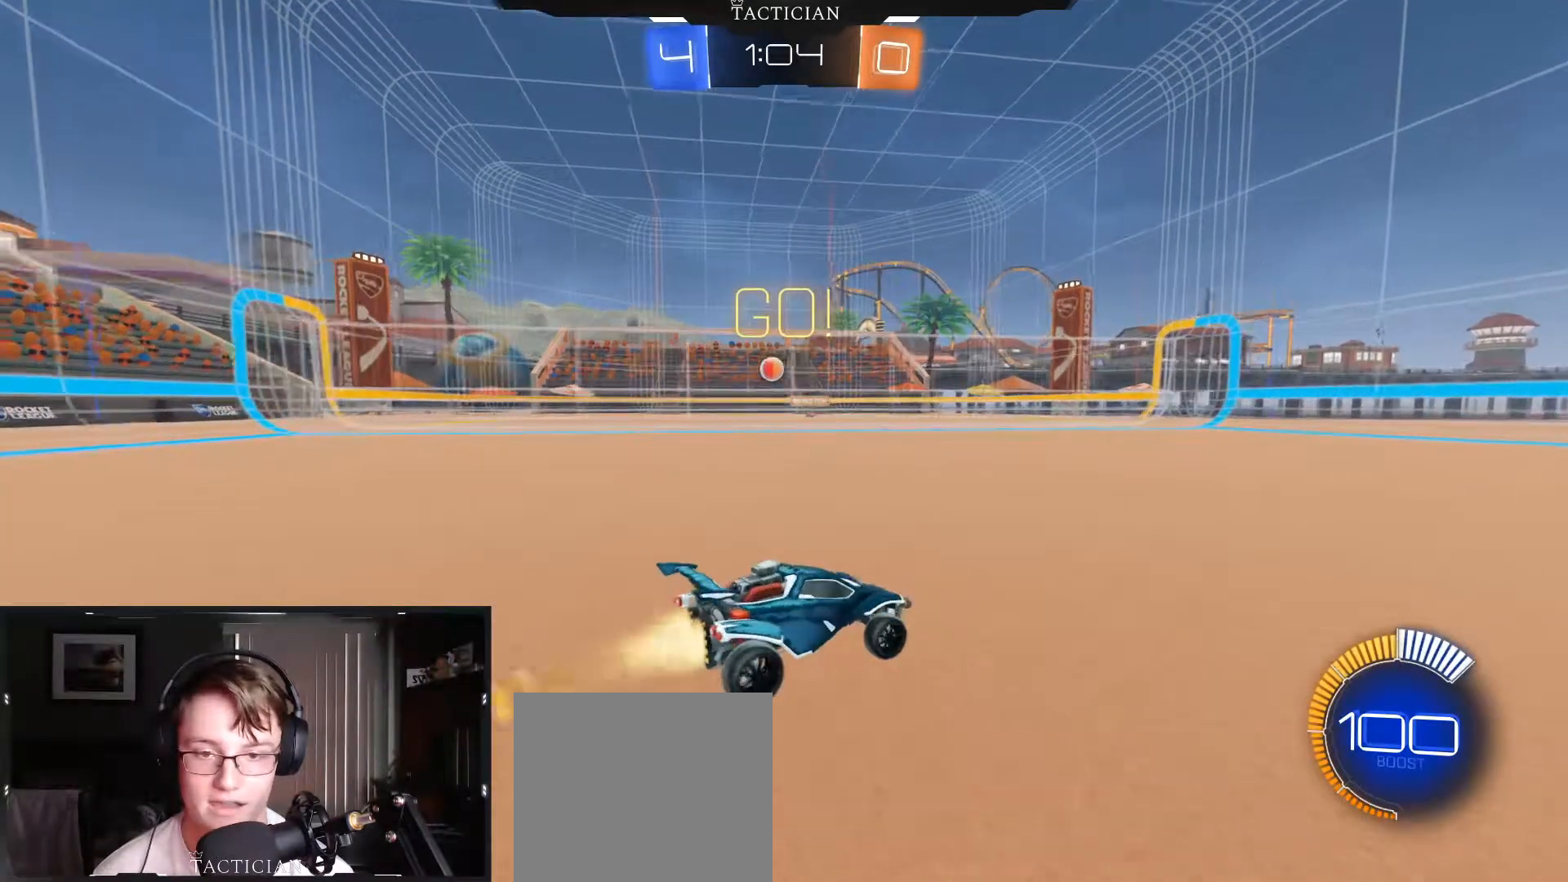
{"buttons": ["B", "R2"], "left_stick": "right", "right_stick": "center", "events": [[134, "left_stick", "right"], [250, "R1", "down"], [451, "R1", "up"]]}
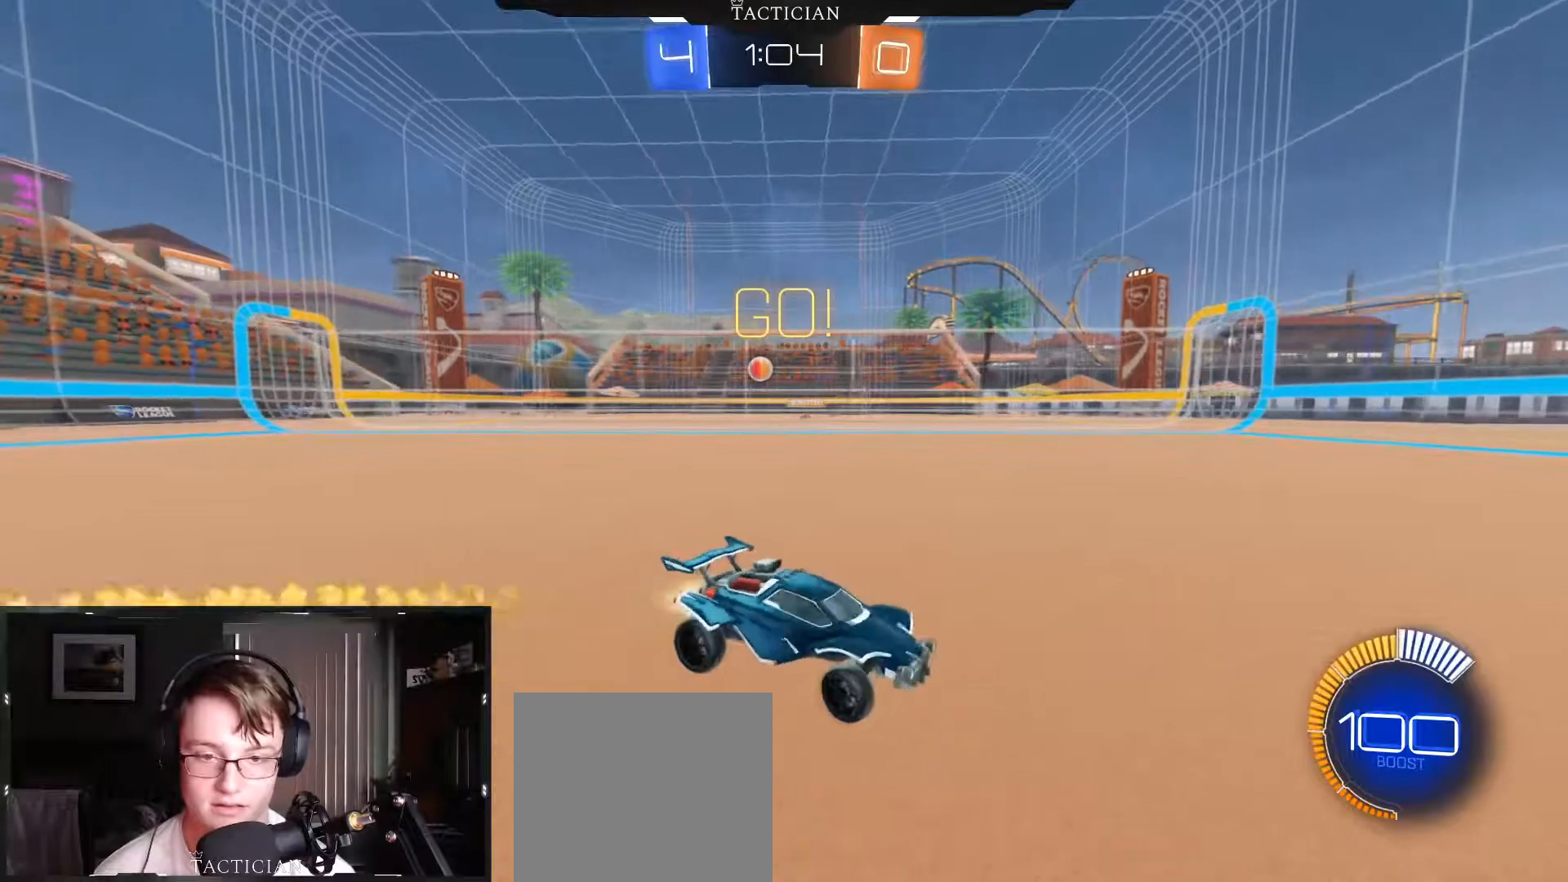
{"buttons": ["B", "R2"], "left_stick": "right", "right_stick": "center", "events": [[250, "R2", "up"], [267, "R1", "down"], [467, "R1", "up"], [483, "R2", "down"]]}